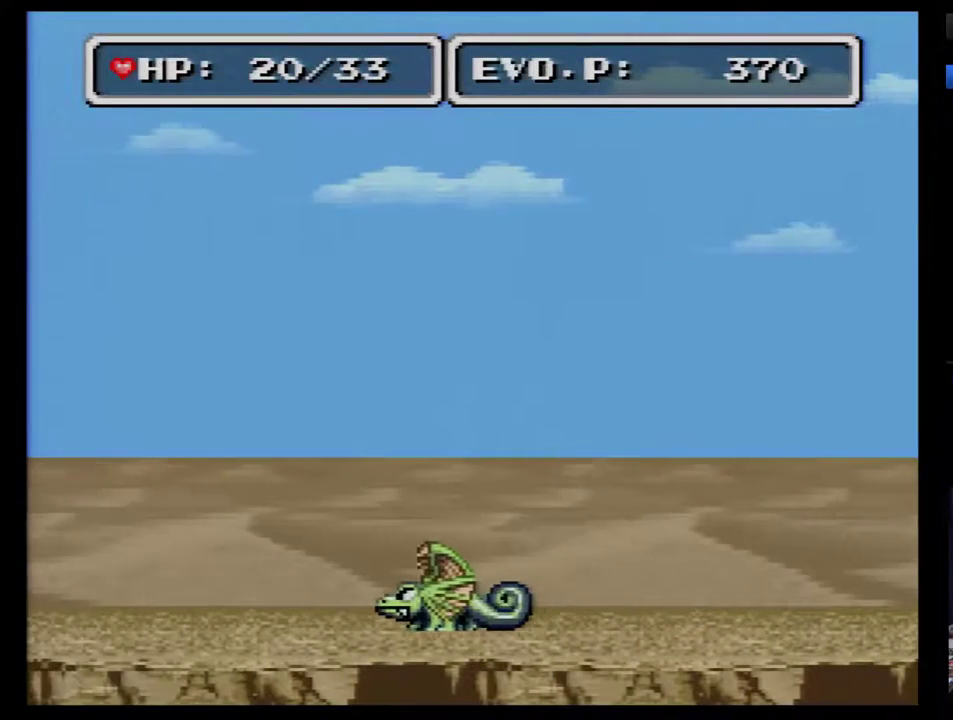
Gameplay with a controller (Nintendo layout); each line is a JSON object with the inputs held at the frame after it. "events" lists button and stick changes between this image and that frame as [ms after this image, input, new state], when the widget could be followed in between. Not read: L3 R3.
{"buttons": ["DPAD_LEFT"], "events": []}
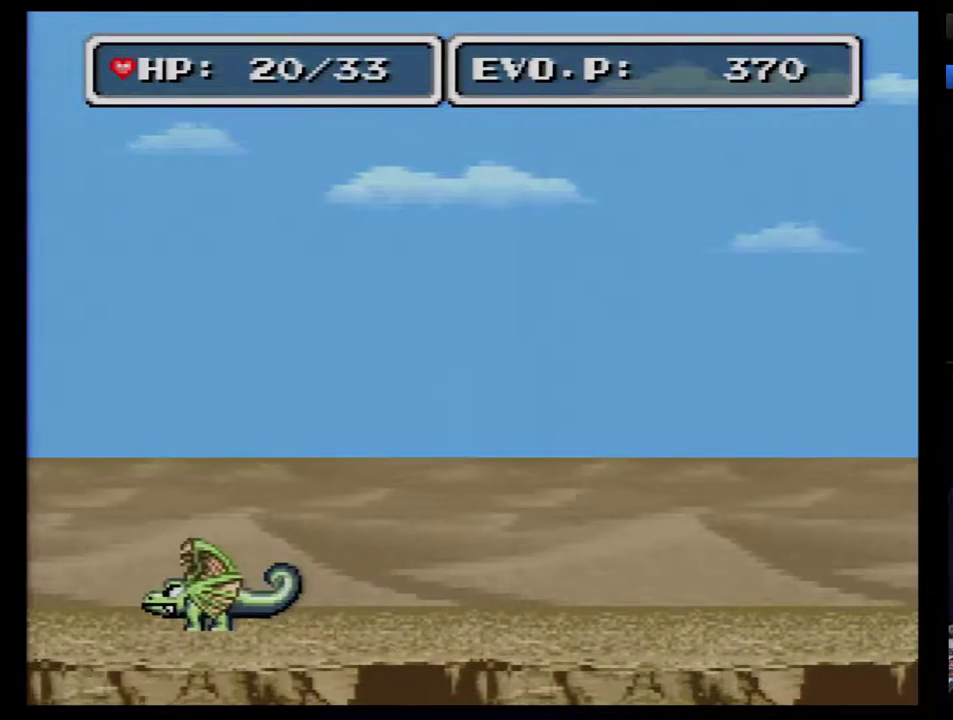
{"buttons": [], "events": [[133, "DPAD_LEFT", "up"], [167, "DPAD_RIGHT", "down"], [267, "DPAD_RIGHT", "up"]]}
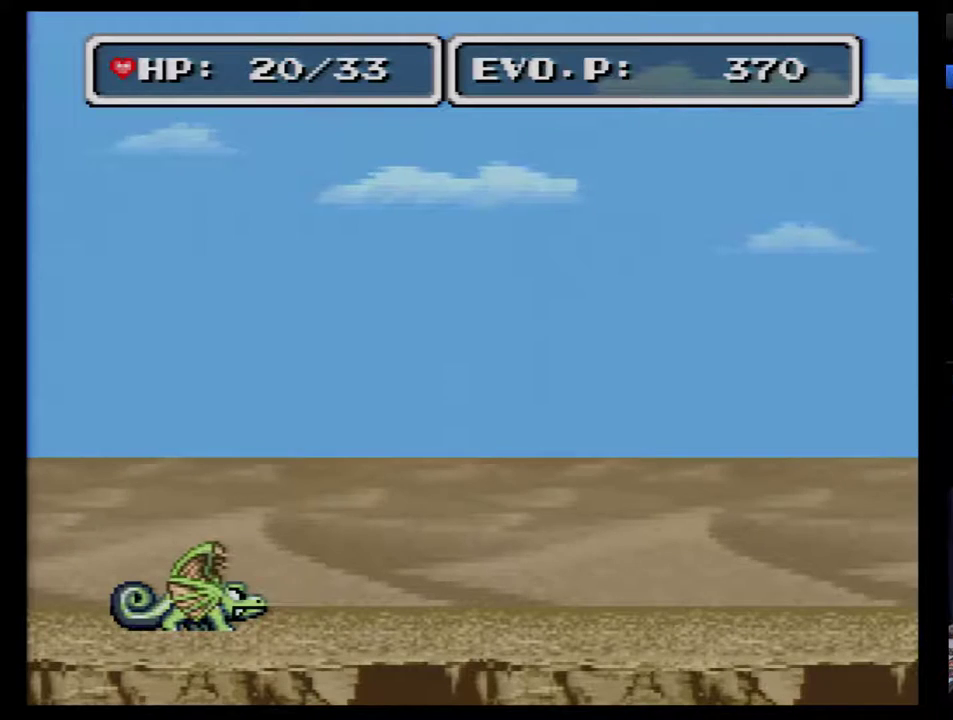
{"buttons": [], "events": []}
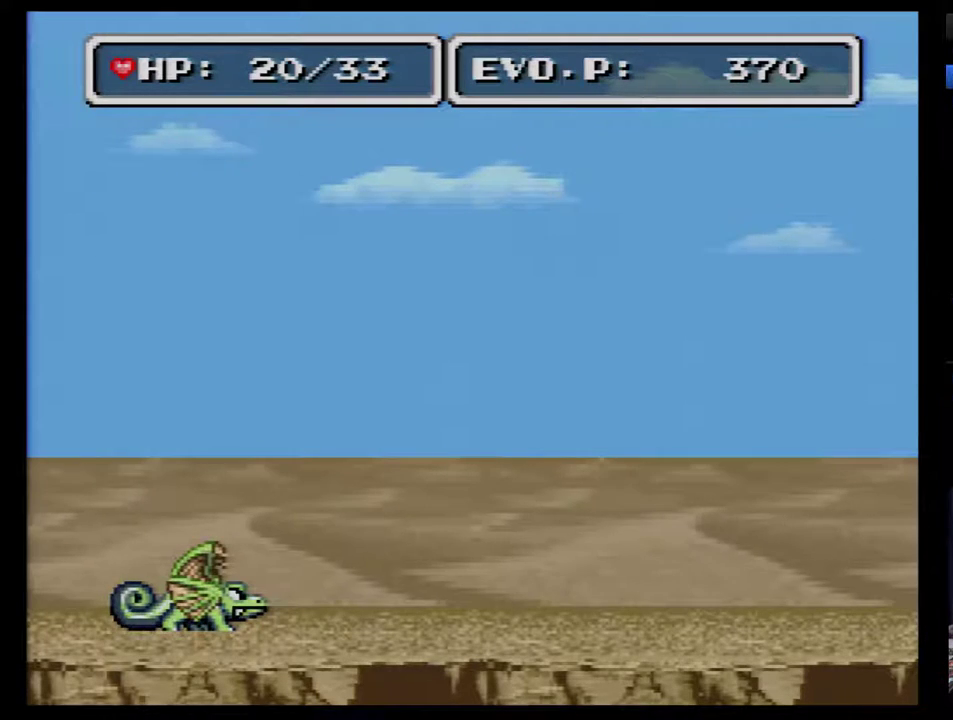
{"buttons": [], "events": [[333, "DPAD_RIGHT", "down"], [383, "DPAD_RIGHT", "up"]]}
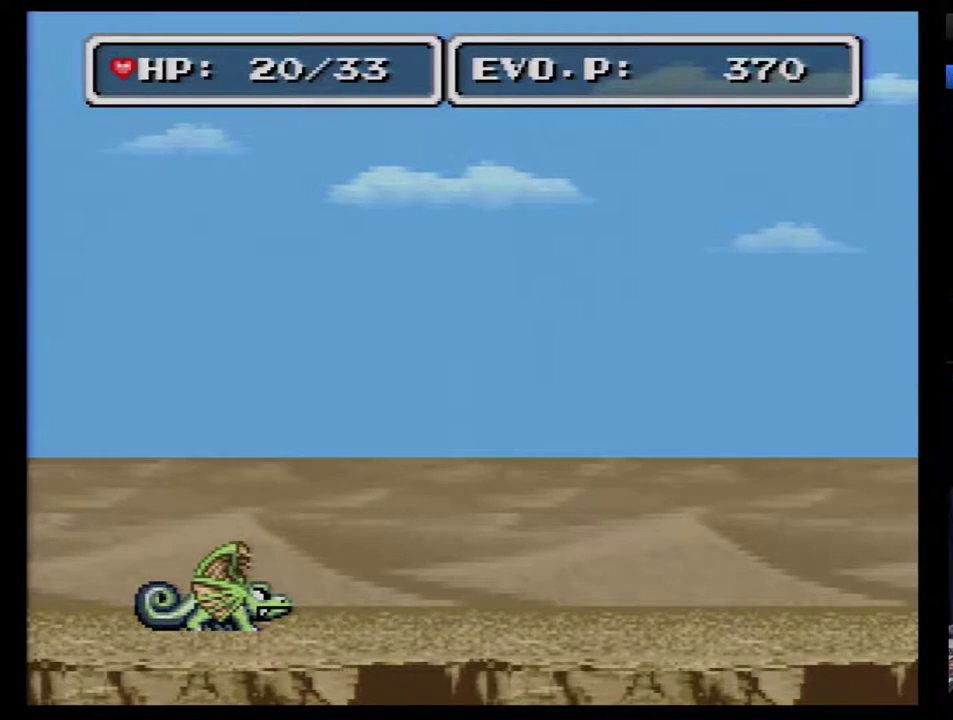
{"buttons": [], "events": []}
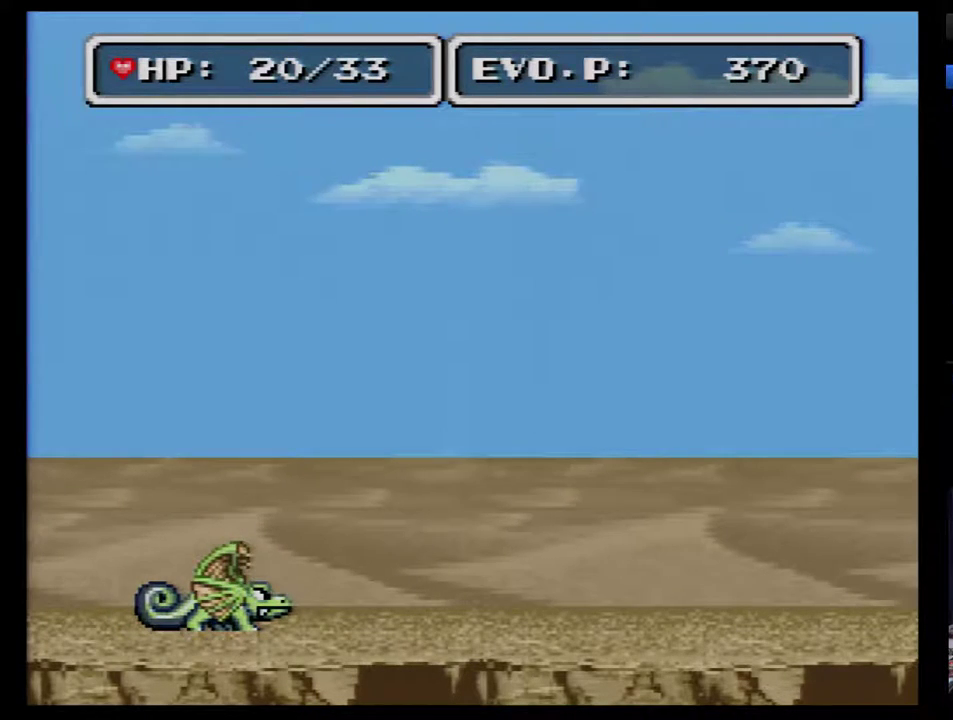
{"buttons": [], "events": []}
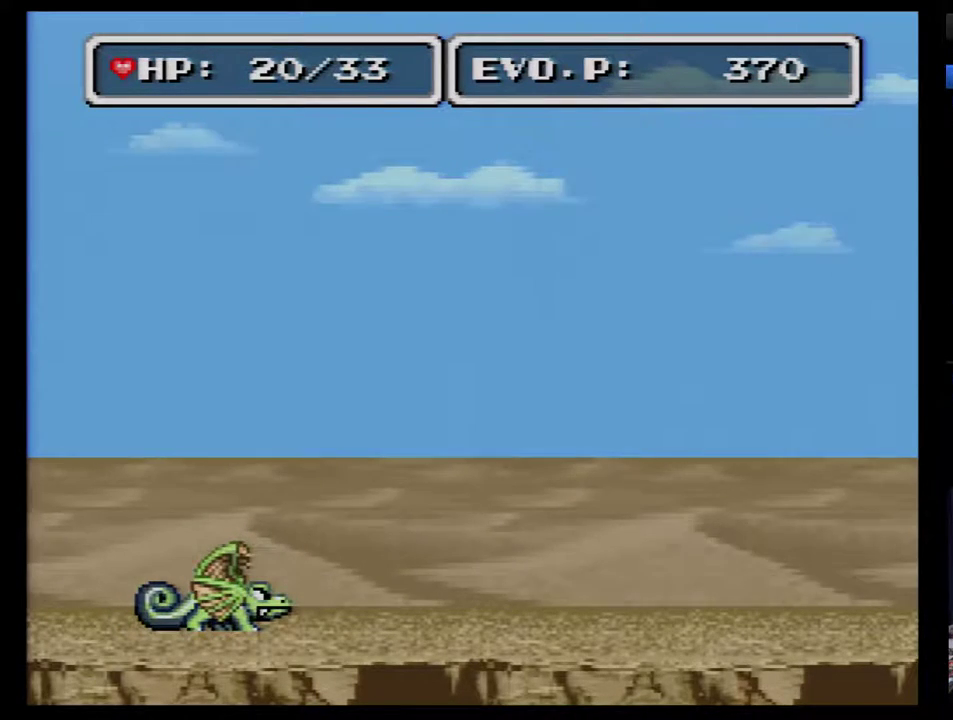
{"buttons": [], "events": []}
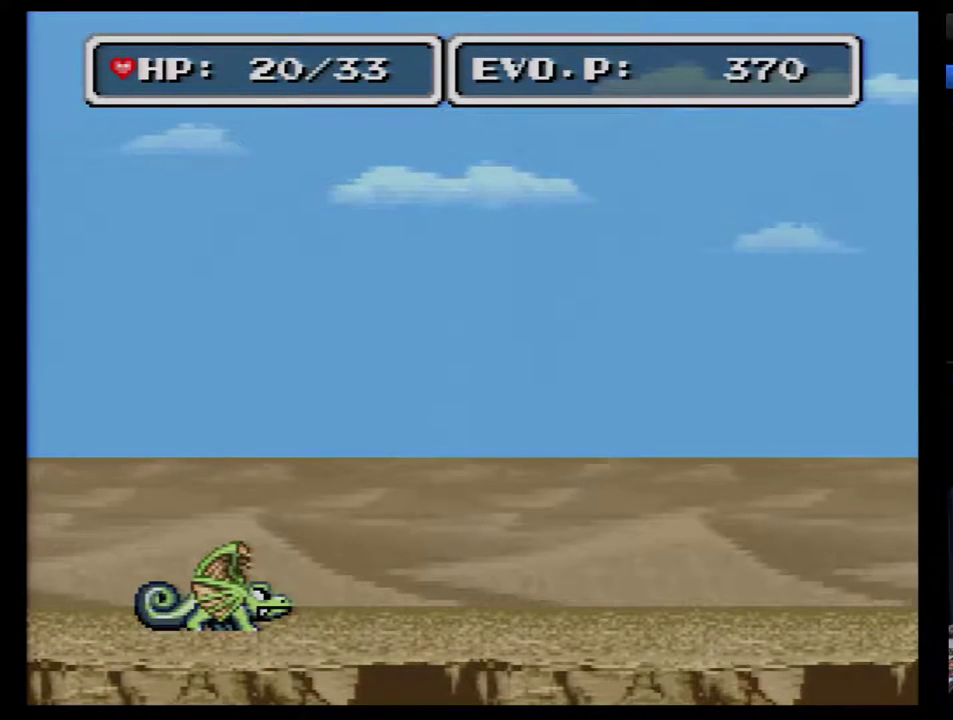
{"buttons": [], "events": []}
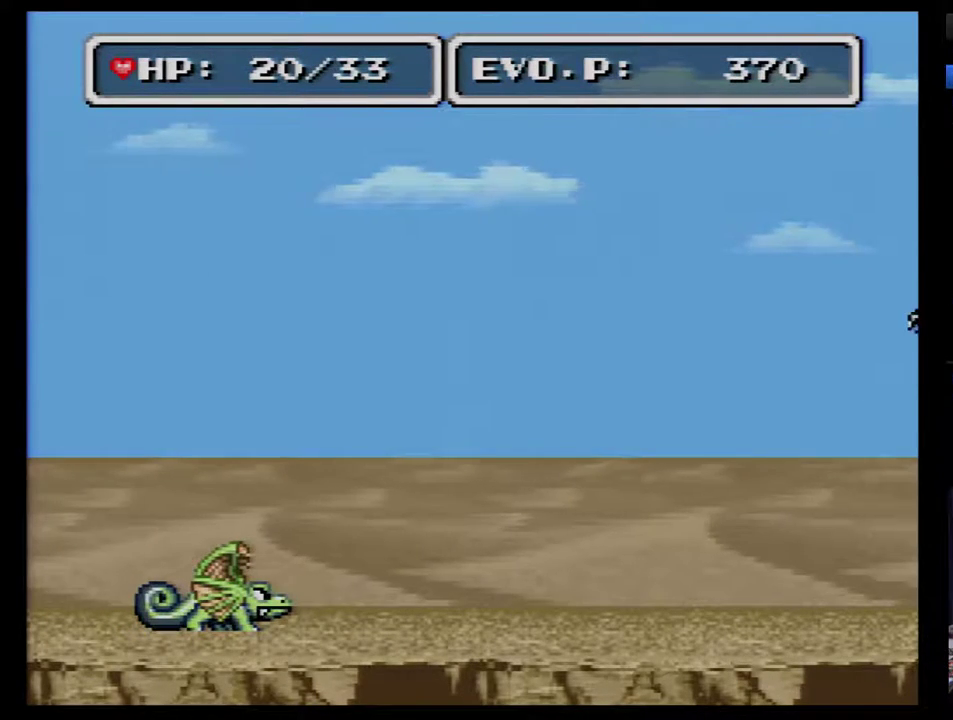
{"buttons": [], "events": []}
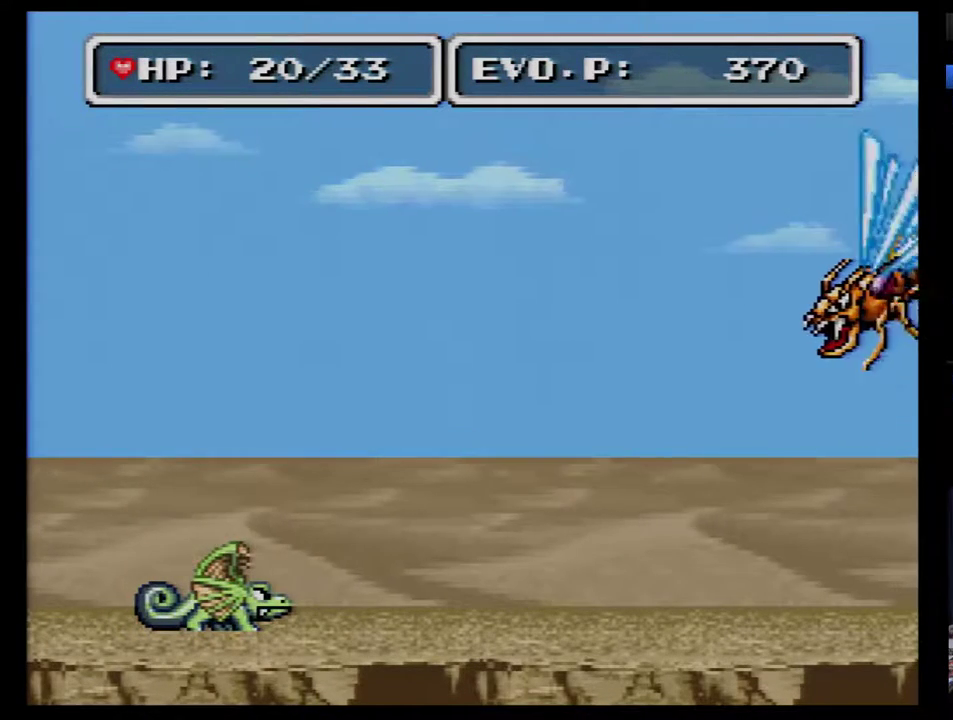
{"buttons": ["B"], "events": [[433, "B", "down"]]}
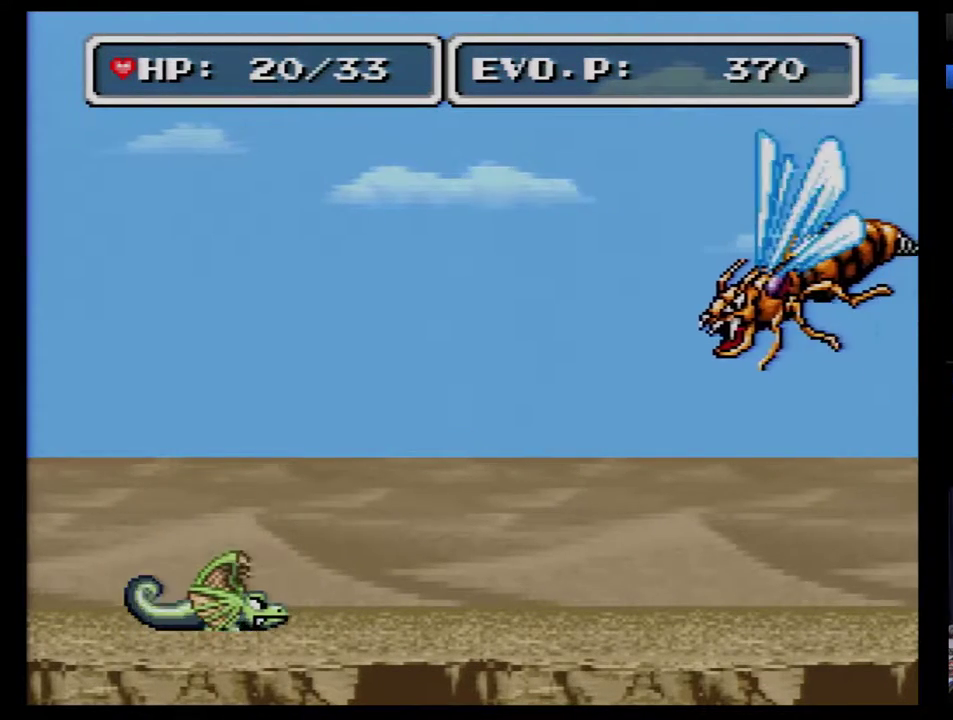
{"buttons": ["B"], "events": []}
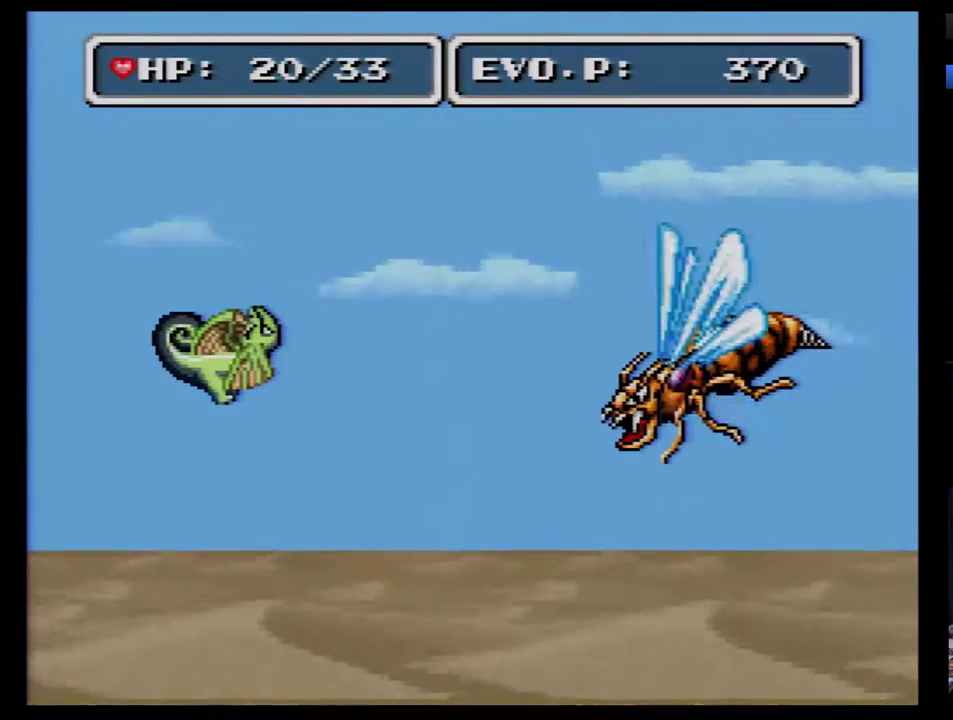
{"buttons": [], "events": [[100, "B", "up"], [183, "Y", "down"], [350, "Y", "up"]]}
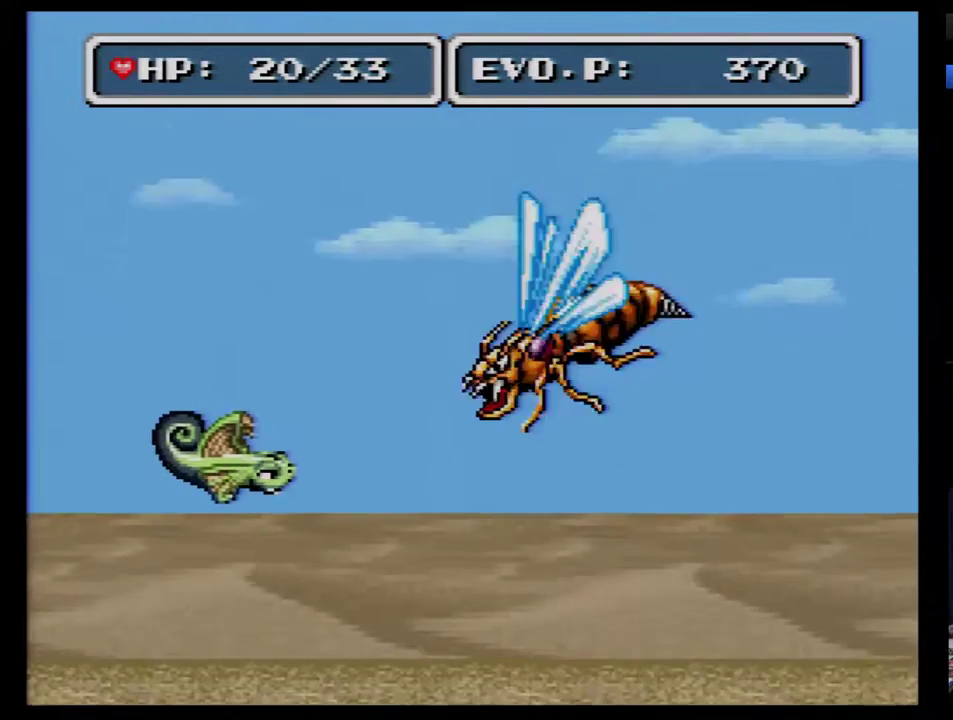
{"buttons": [], "events": []}
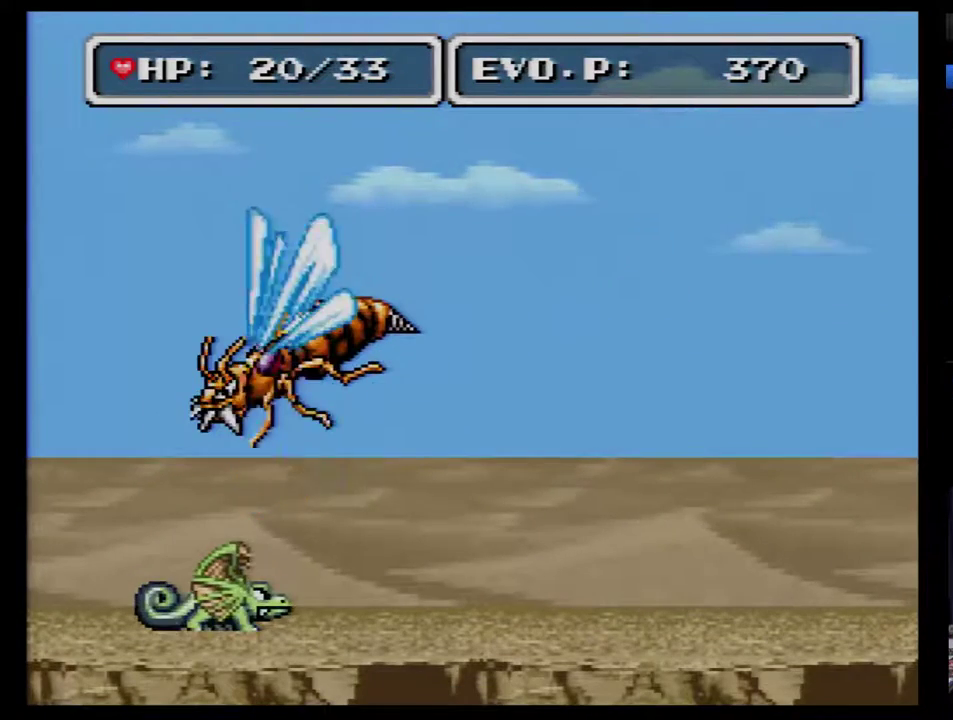
{"buttons": ["Y"], "events": [[50, "B", "down"], [150, "B", "up"], [150, "Y", "down"], [300, "Y", "up"], [367, "Y", "down"]]}
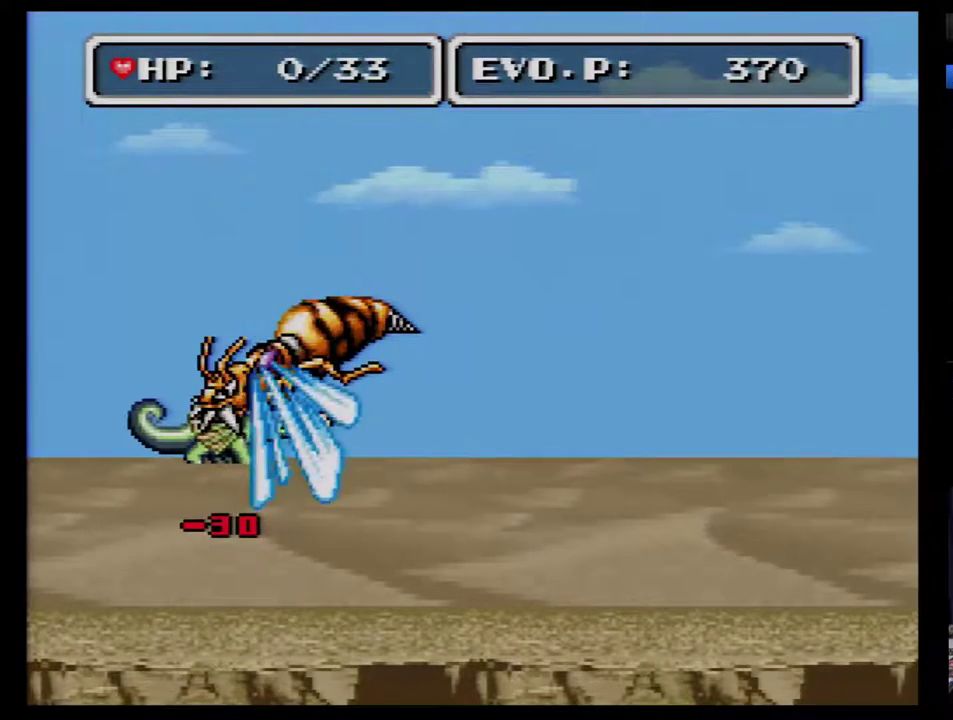
{"buttons": [], "events": [[217, "Y", "up"]]}
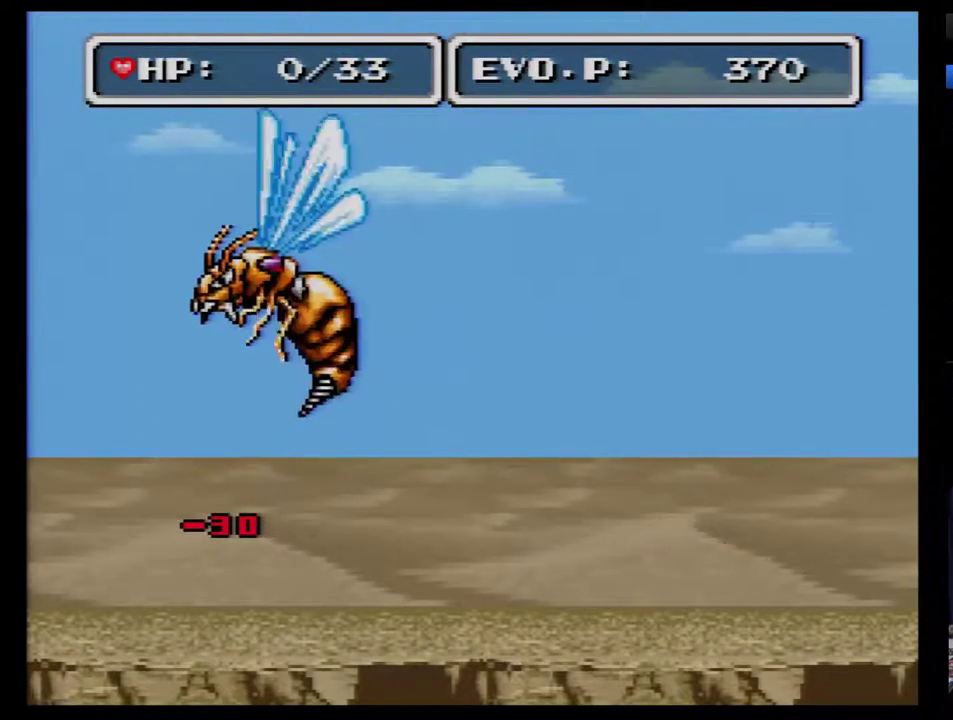
{"buttons": [], "events": []}
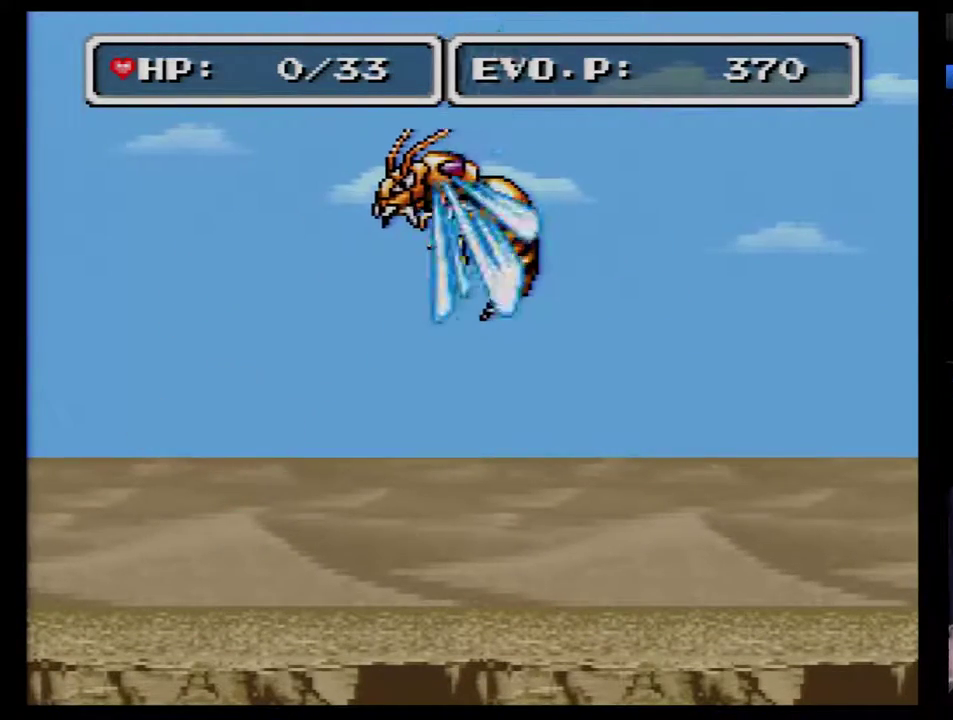
{"buttons": ["B"], "events": [[200, "B", "down"], [267, "B", "up"], [317, "B", "down"], [383, "B", "up"], [450, "B", "down"]]}
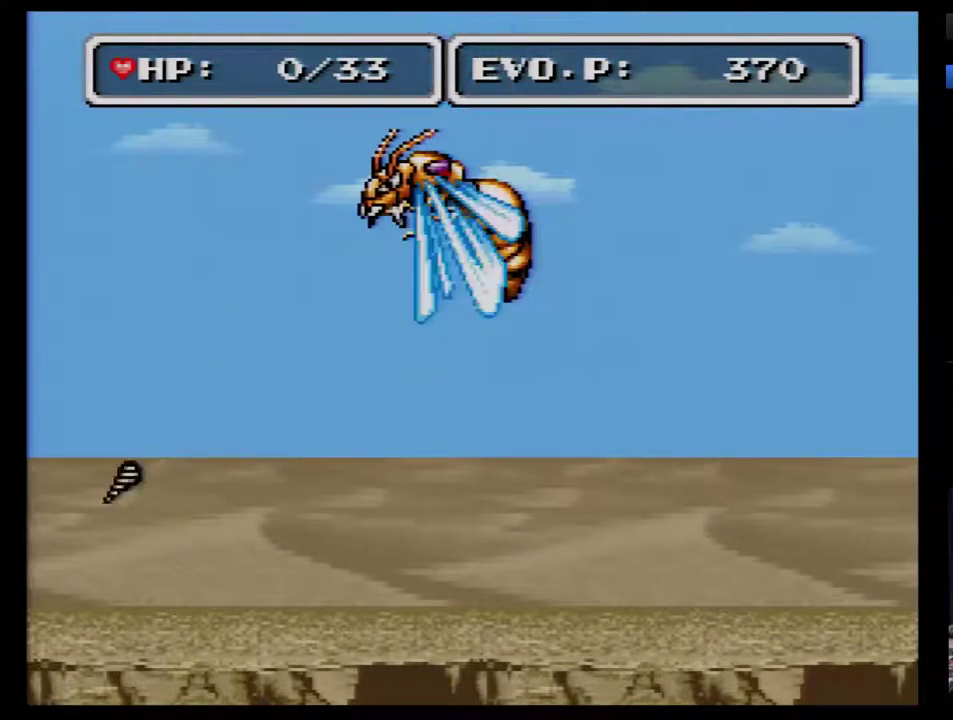
{"buttons": [], "events": [[33, "B", "up"], [100, "B", "down"], [167, "B", "up"], [233, "B", "down"], [317, "B", "up"], [417, "B", "down"], [467, "B", "up"]]}
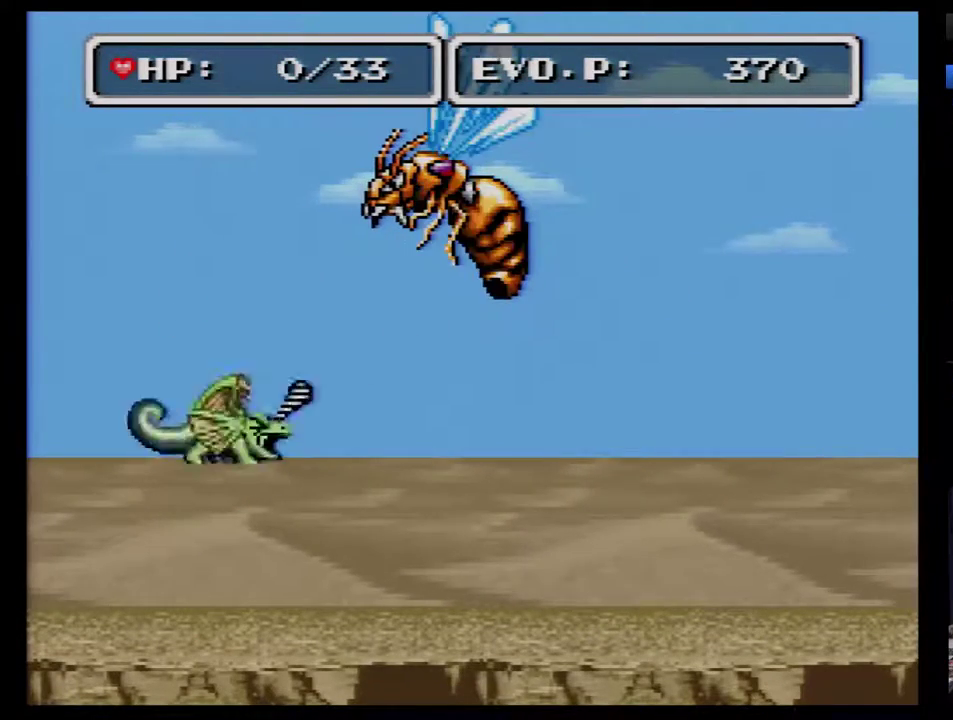
{"buttons": ["B"], "events": [[317, "B", "down"], [400, "B", "up"], [467, "B", "down"]]}
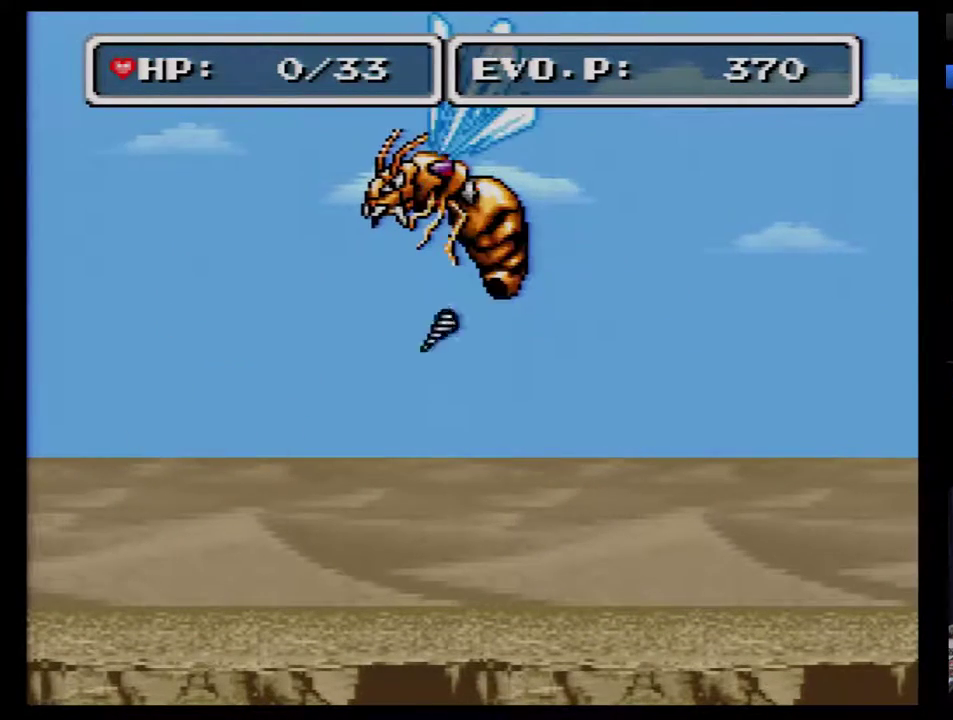
{"buttons": ["B"], "events": [[50, "B", "up"], [117, "B", "down"], [217, "B", "up"], [267, "B", "down"], [367, "B", "up"], [433, "B", "down"]]}
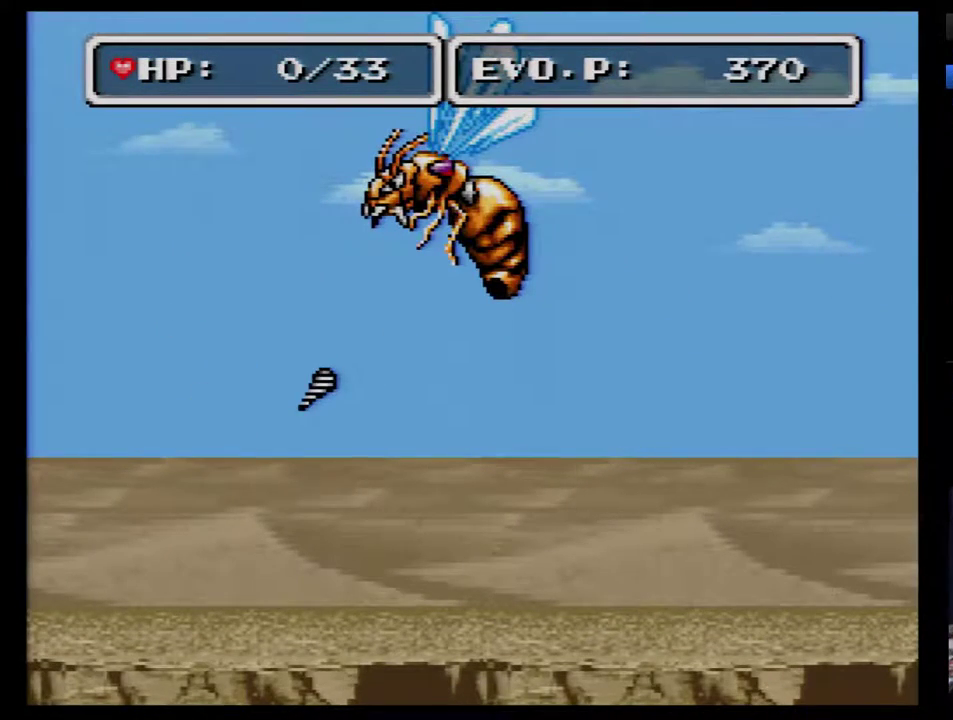
{"buttons": ["B"], "events": [[17, "B", "up"], [483, "B", "down"]]}
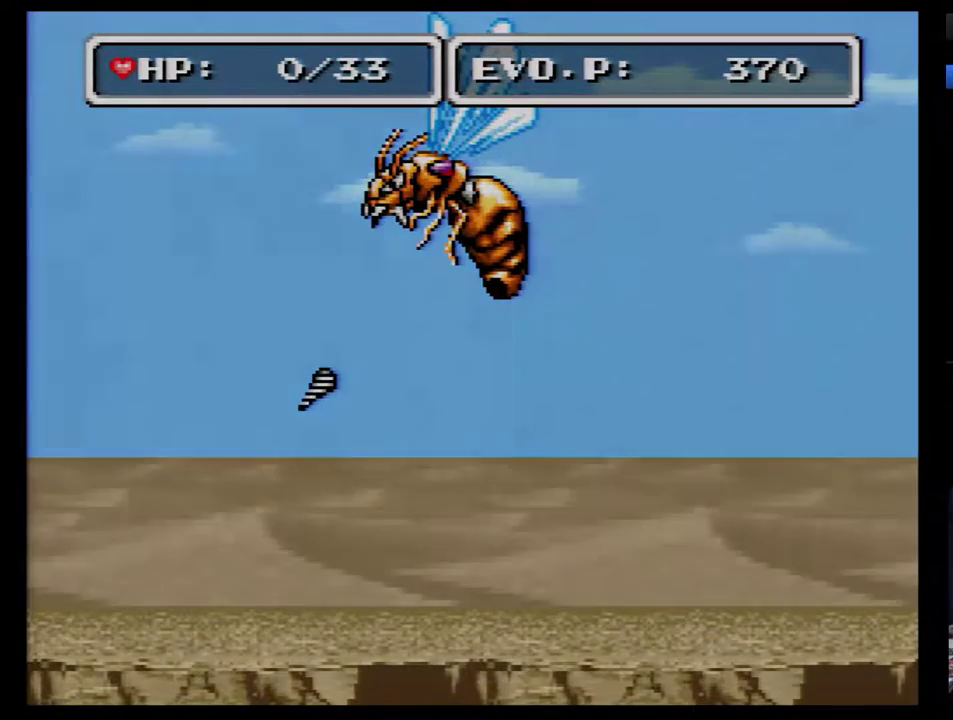
{"buttons": [], "events": [[50, "B", "up"], [133, "B", "down"], [200, "B", "up"], [267, "B", "down"], [350, "B", "up"], [417, "B", "down"], [483, "B", "up"]]}
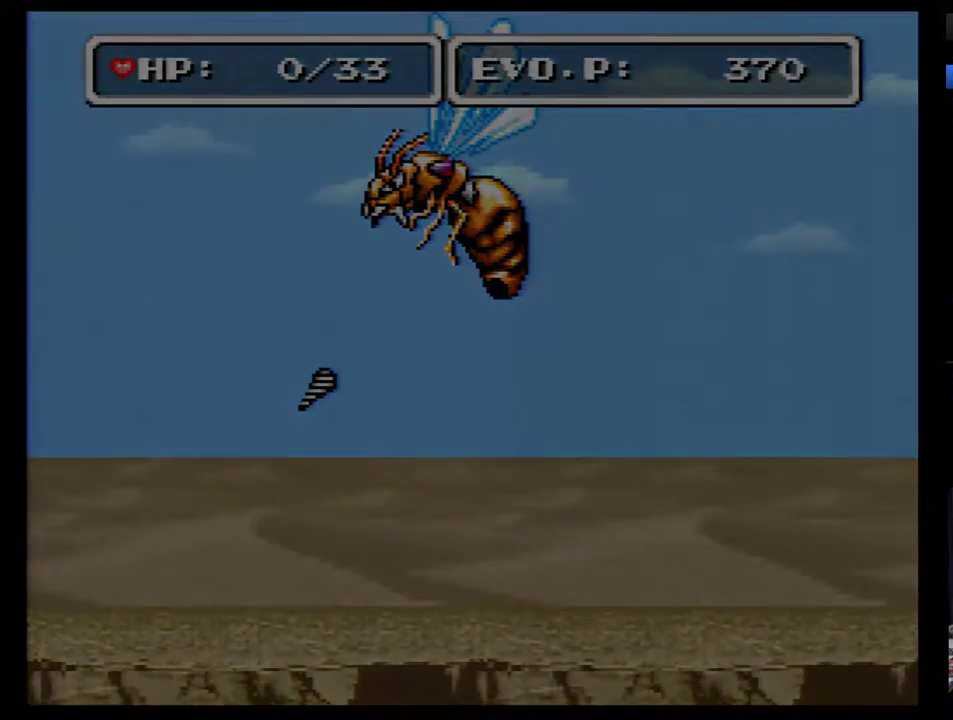
{"buttons": ["B"], "events": [[33, "B", "down"], [133, "B", "up"], [200, "B", "down"], [267, "B", "up"], [350, "B", "down"], [417, "B", "up"], [483, "B", "down"]]}
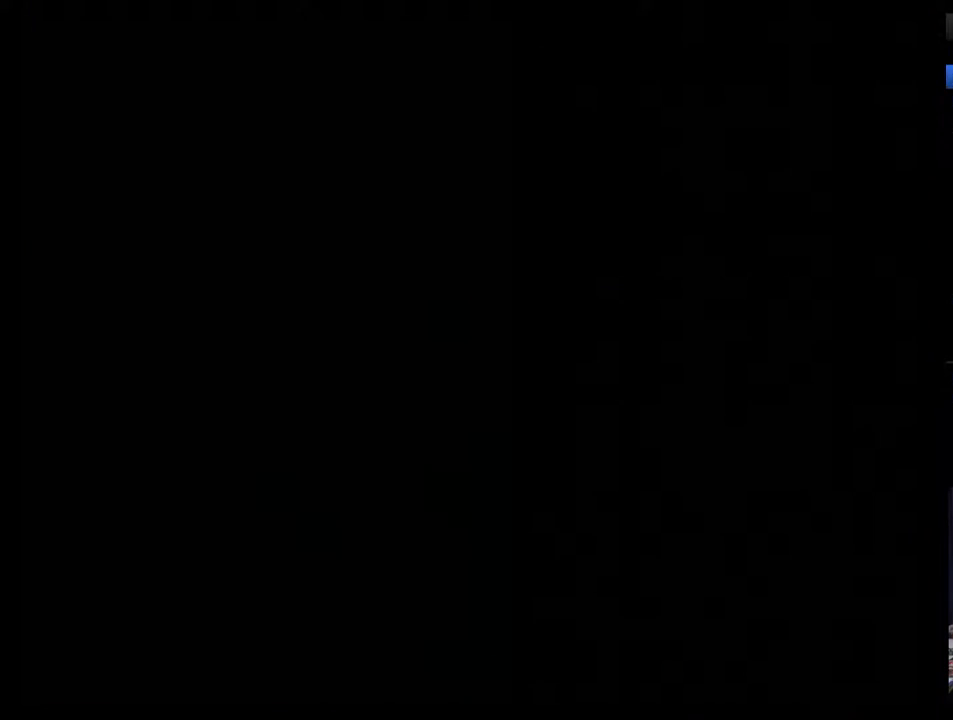
{"buttons": [], "events": [[33, "B", "up"], [267, "B", "down"], [317, "B", "up"], [383, "B", "down"], [450, "B", "up"]]}
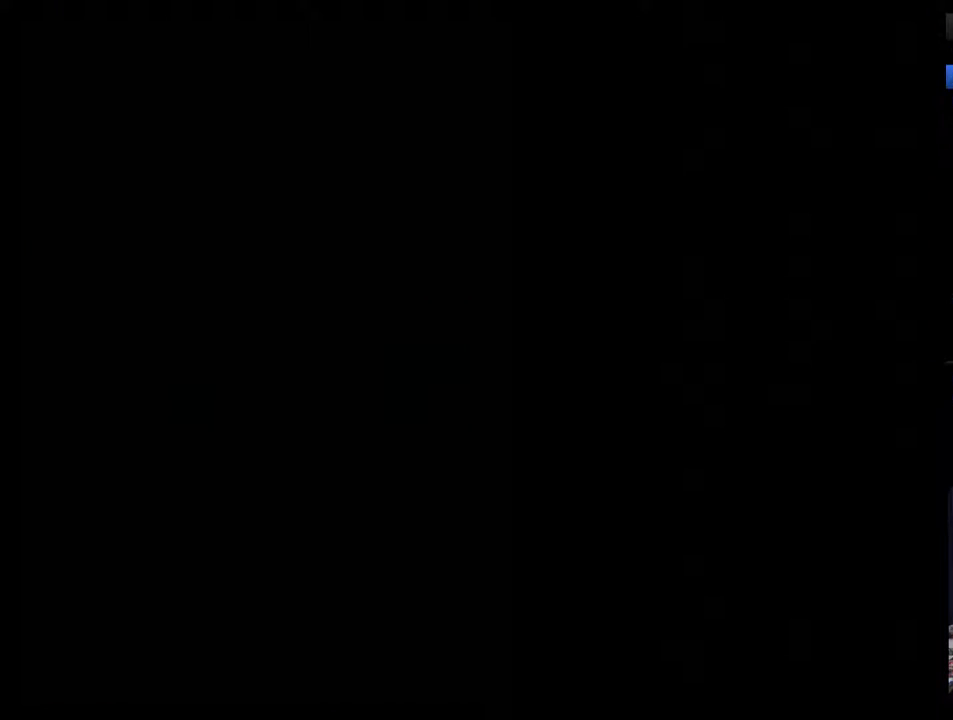
{"buttons": [], "events": [[17, "B", "down"], [67, "B", "up"], [133, "B", "down"], [200, "B", "up"], [267, "B", "down"], [317, "B", "up"], [383, "B", "down"], [450, "B", "up"]]}
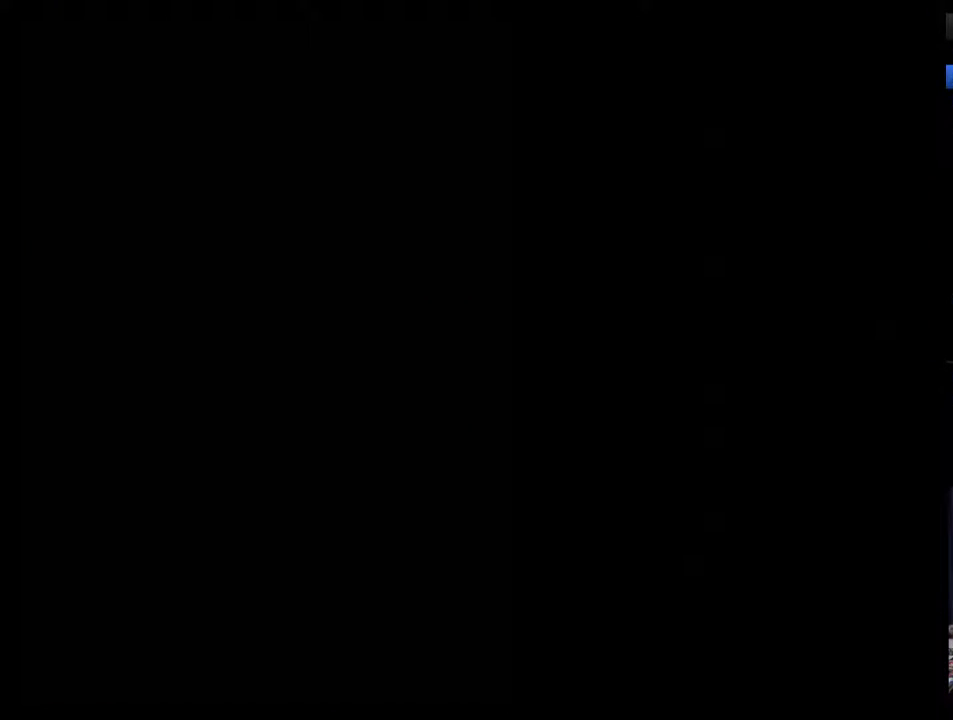
{"buttons": [], "events": [[17, "B", "down"], [67, "B", "up"], [133, "B", "down"], [200, "B", "up"], [250, "B", "down"], [350, "B", "up"], [417, "B", "down"], [483, "B", "up"]]}
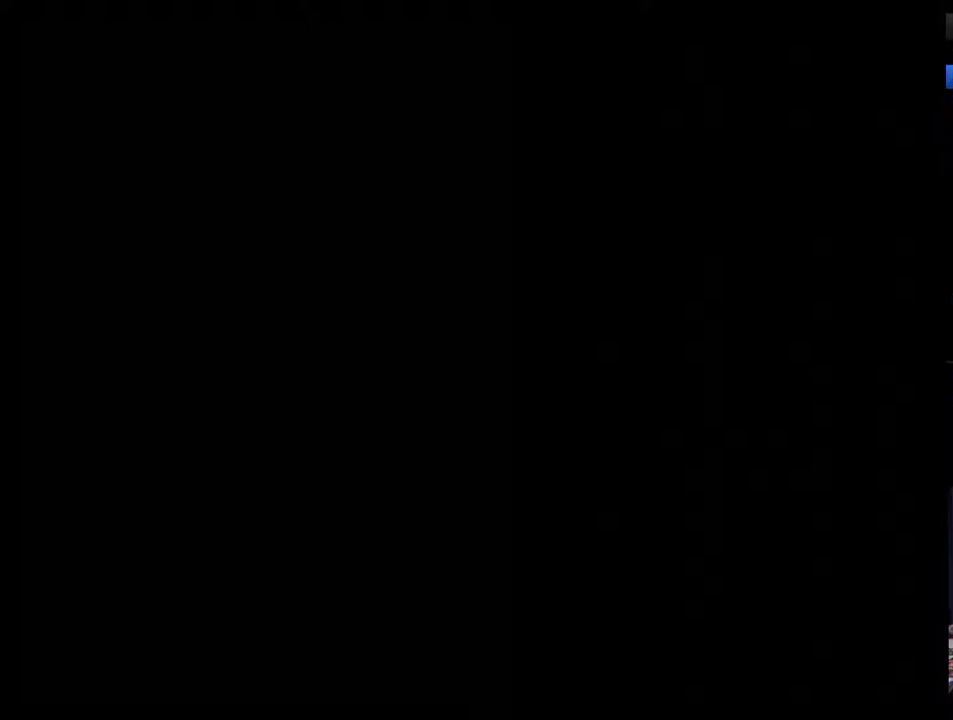
{"buttons": [], "events": [[33, "B", "down"], [100, "B", "up"], [283, "B", "down"], [483, "B", "up"]]}
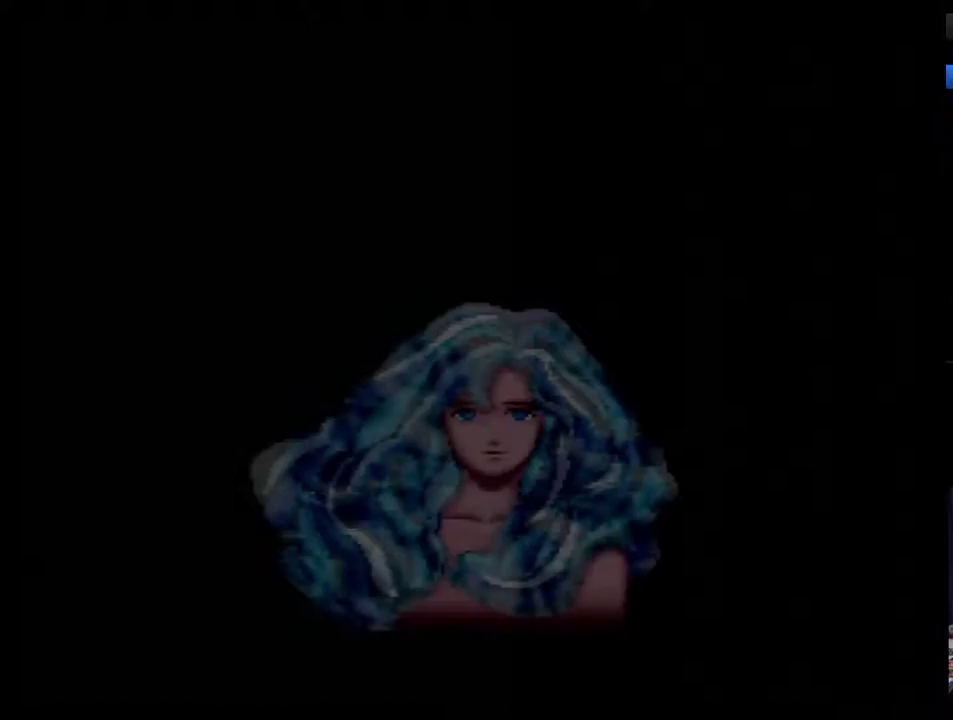
{"buttons": ["B"], "events": [[67, "B", "down"], [133, "B", "up"], [200, "B", "down"], [250, "B", "up"], [317, "B", "down"], [383, "B", "up"], [467, "B", "down"]]}
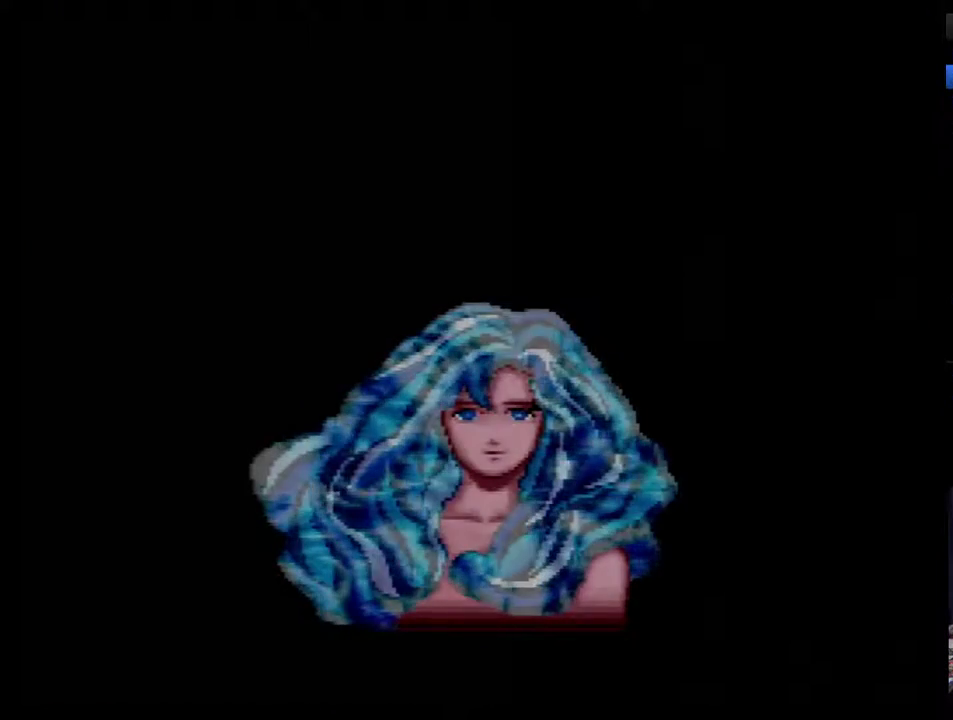
{"buttons": [], "events": [[33, "B", "up"], [100, "B", "down"], [167, "B", "up"], [250, "B", "down"], [317, "B", "up"], [383, "B", "down"], [450, "B", "up"]]}